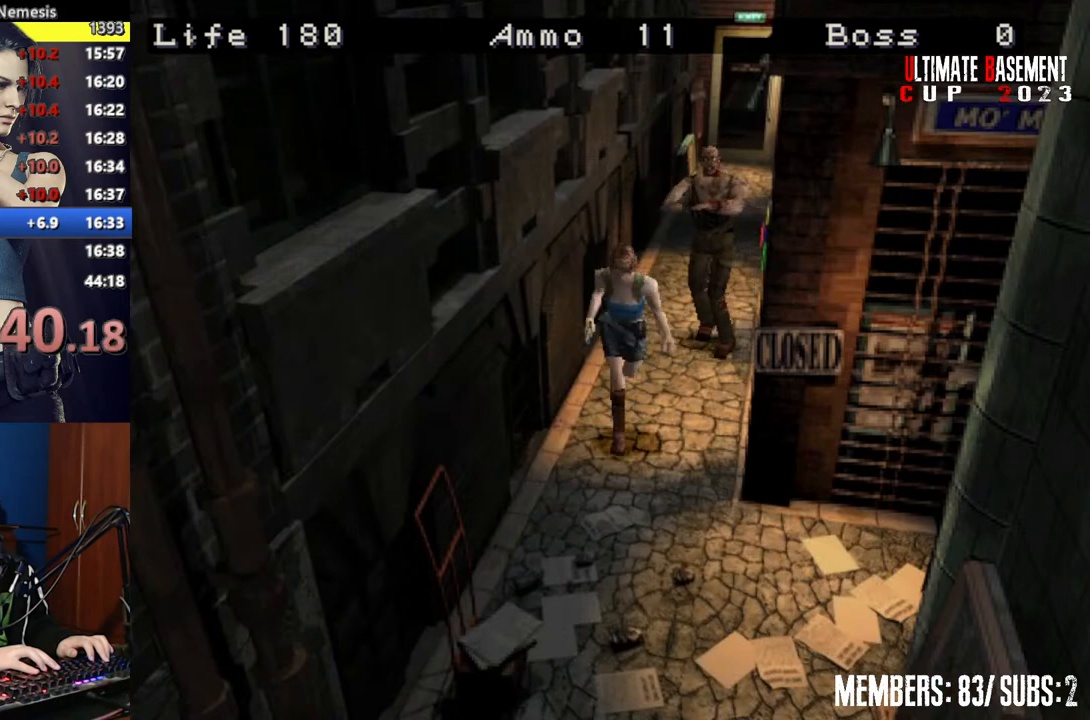
Gameplay with keyboard; each line is a JSON object with the keys held at the frame after it. "events" lists presses ("down") and releases ("up") of "a", "d", "k", "l", "o", "q", "s", "semicolon", "shift", "space" and "w" between this image and that frame as [ms after this image, input, new state], when the widget could be followed in between. No other keys are recorded. Mouse input is not recorded.
{"keys": ["a", "shift", "w"], "events": []}
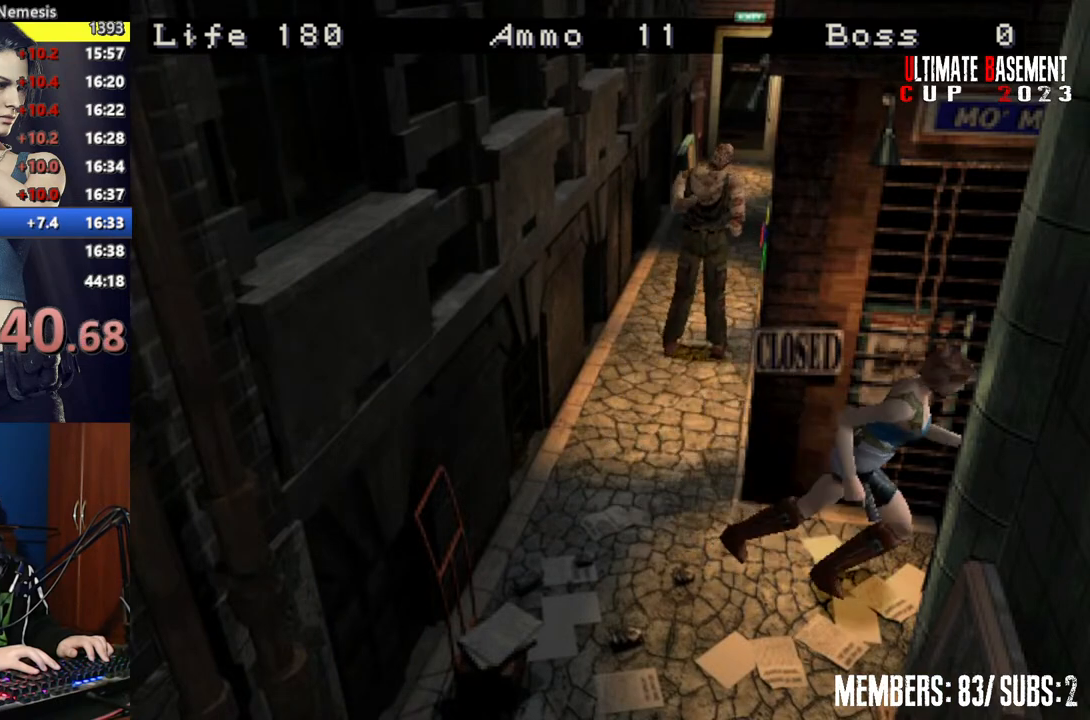
{"keys": ["shift", "w"], "events": [[50, "a", "up"]]}
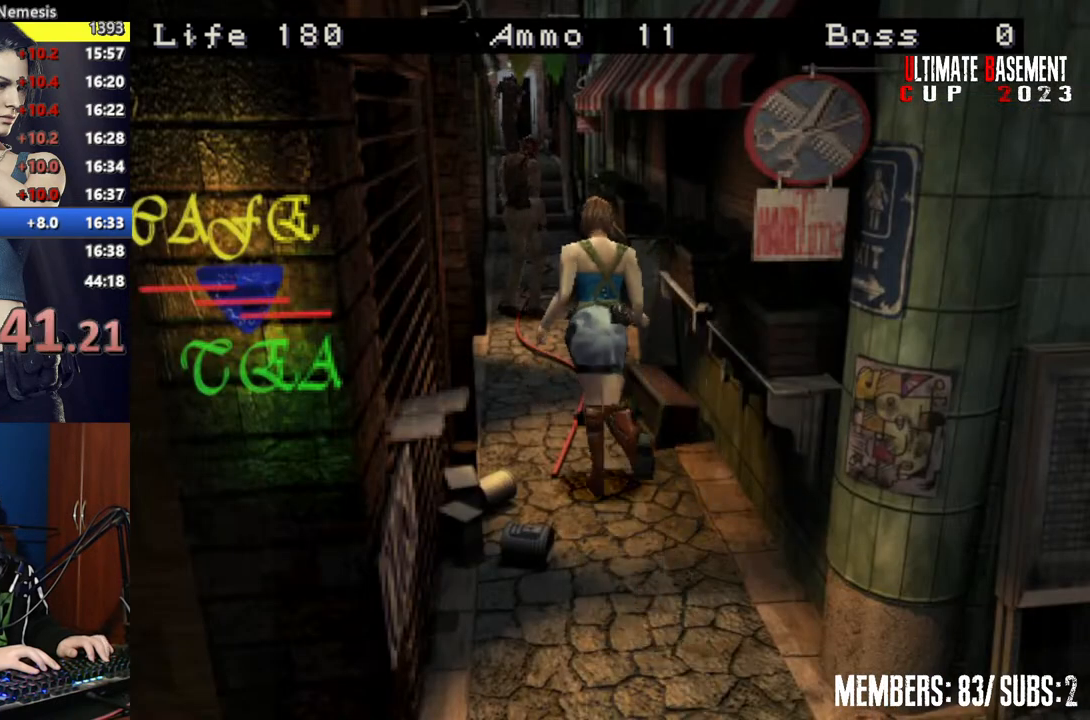
{"keys": ["shift", "w"], "events": []}
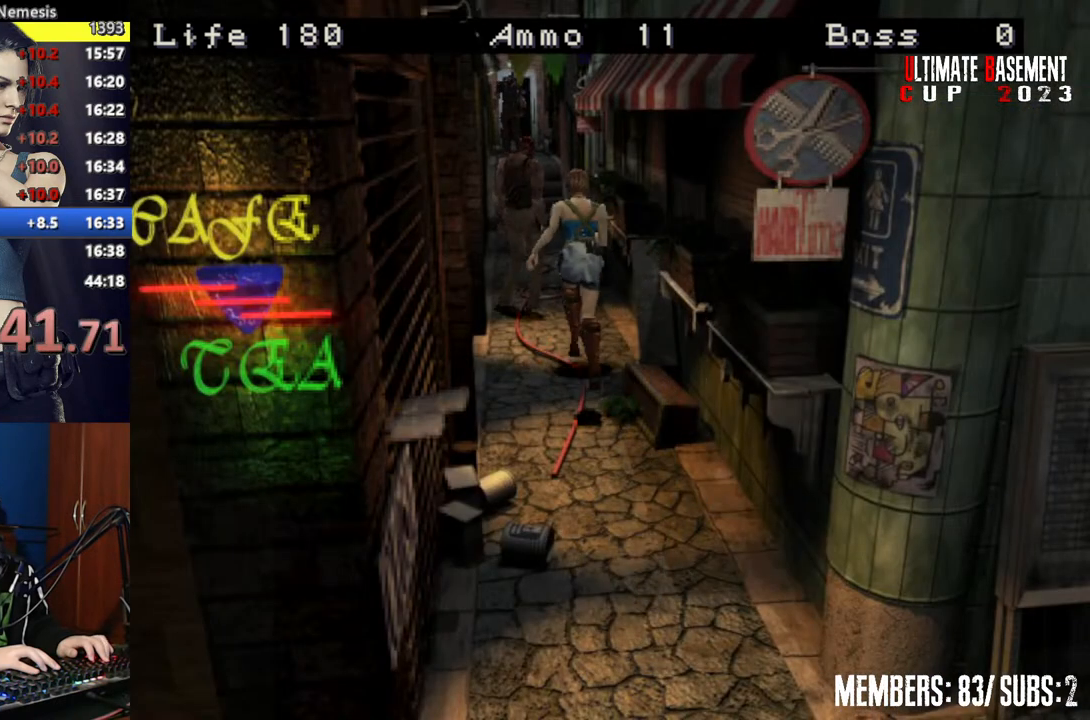
{"keys": ["shift", "w"], "events": [[217, "d", "down"], [317, "d", "up"]]}
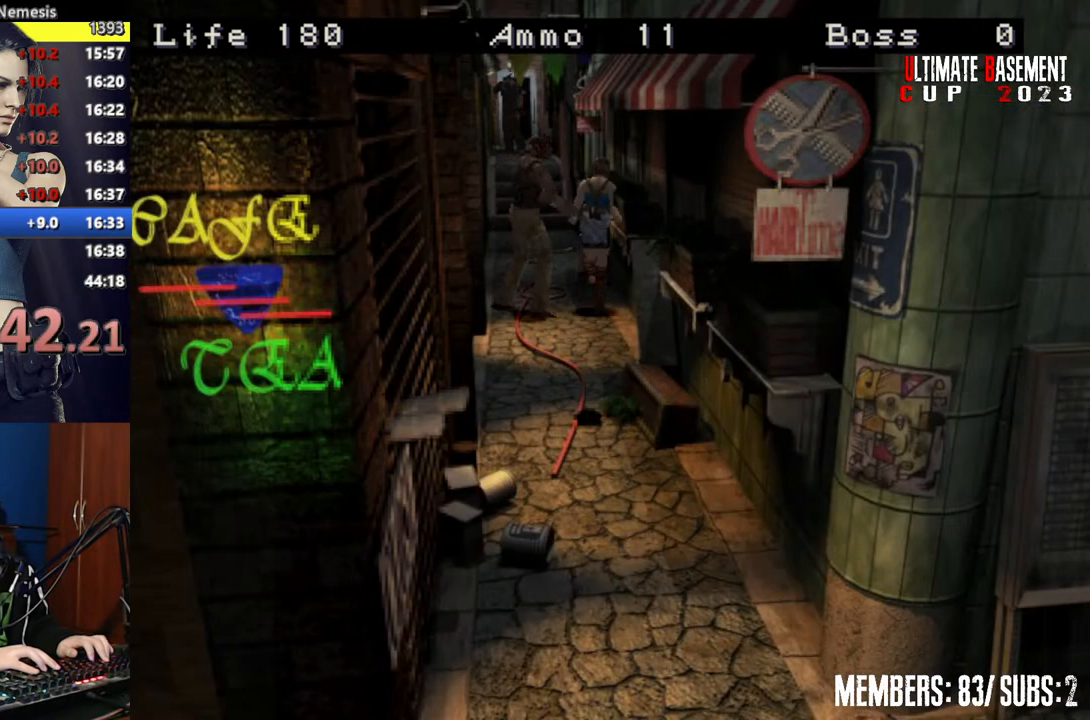
{"keys": ["d", "semicolon", "shift", "w"], "events": [[150, "a", "down"], [300, "a", "up"], [367, "d", "down"], [467, "semicolon", "down"]]}
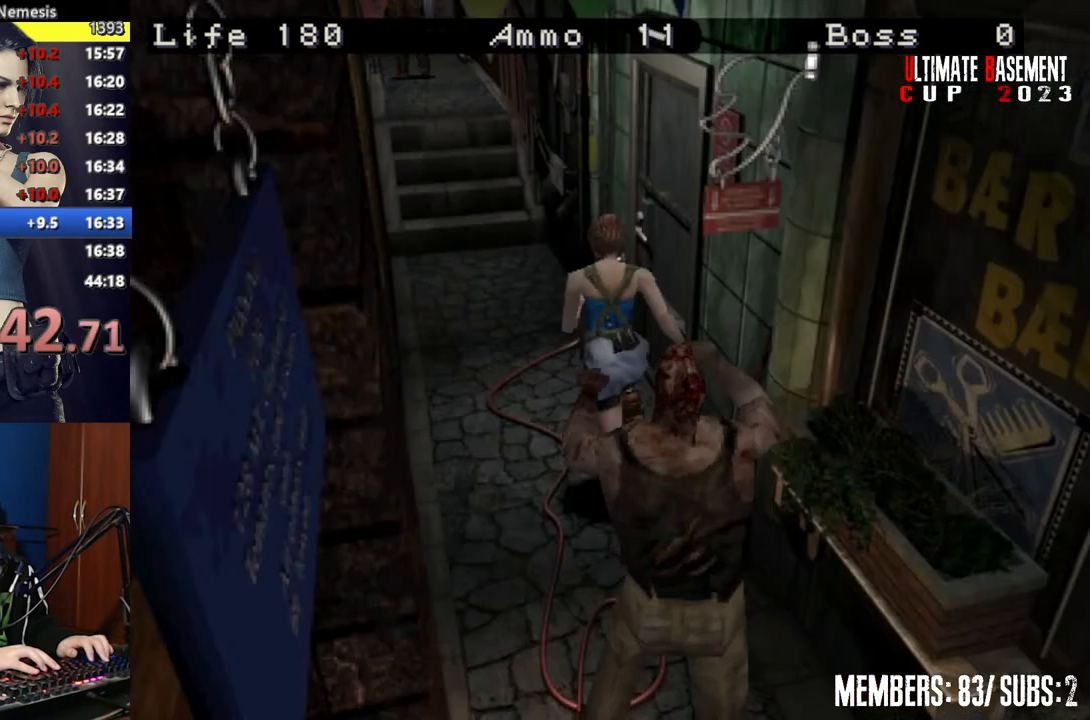
{"keys": ["shift", "w"], "events": [[350, "d", "up"], [400, "semicolon", "up"]]}
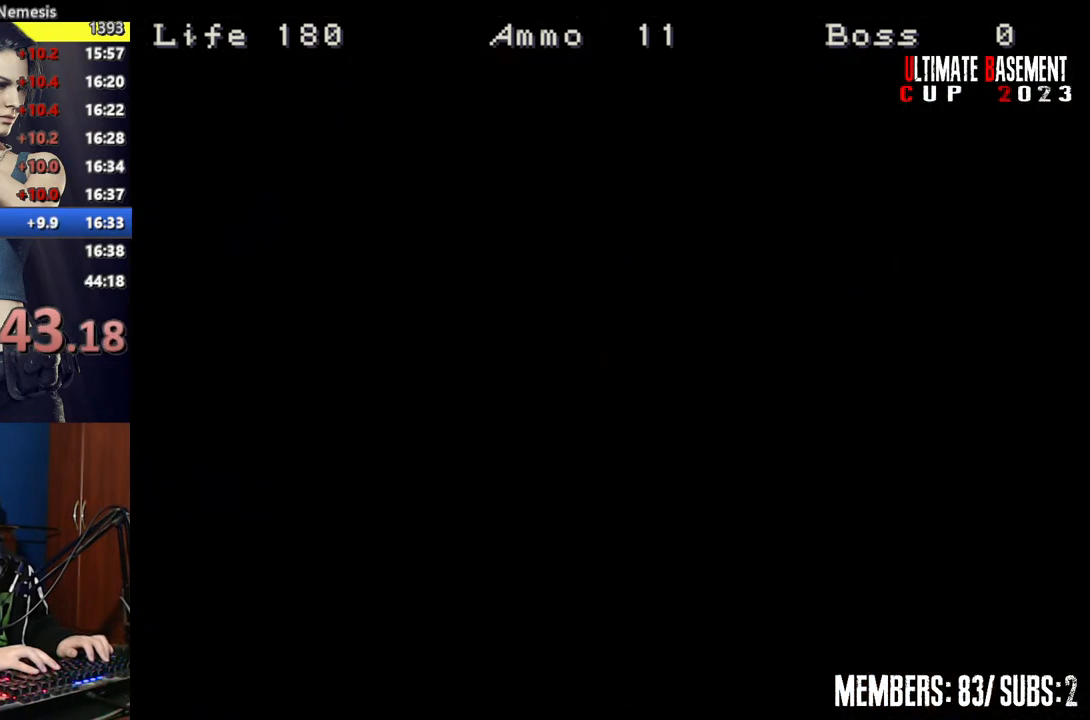
{"keys": ["a", "shift"], "events": [[50, "a", "down"], [100, "w", "up"]]}
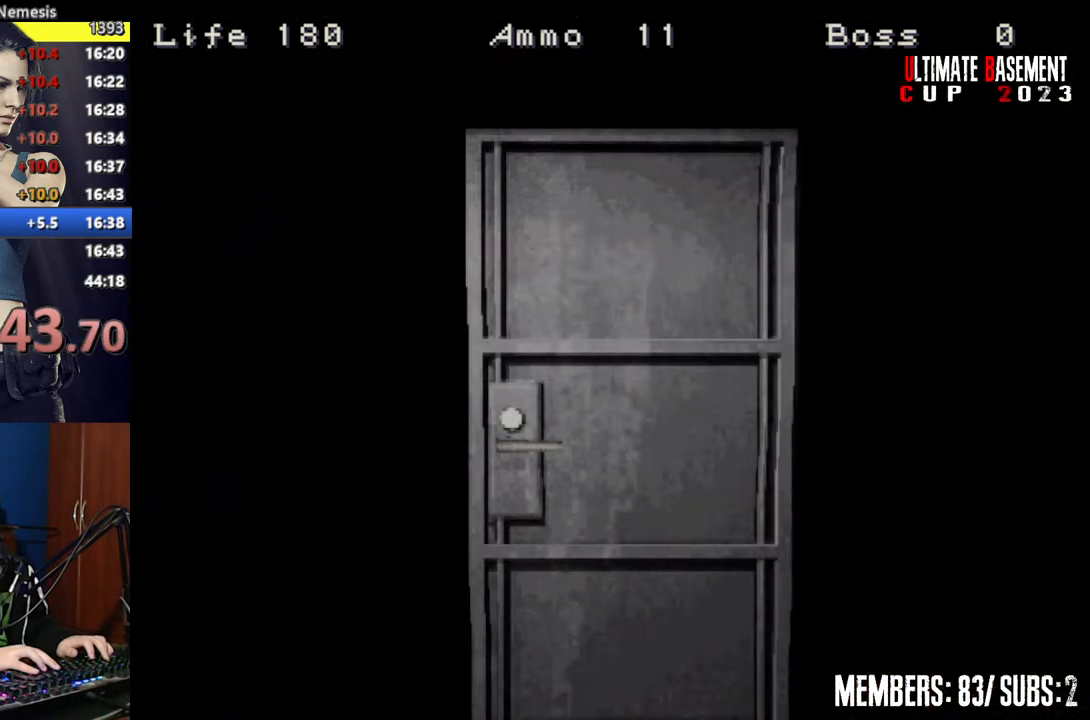
{"keys": ["a", "shift", "space"], "events": [[367, "space", "down"]]}
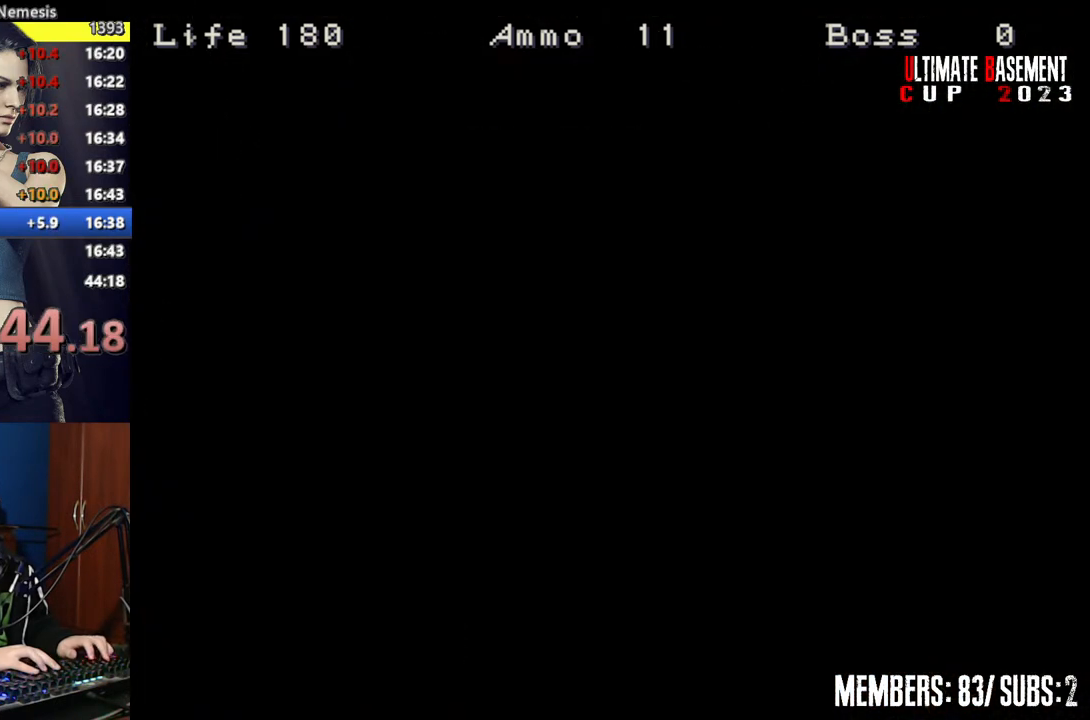
{"keys": ["a", "shift"], "events": [[17, "space", "up"]]}
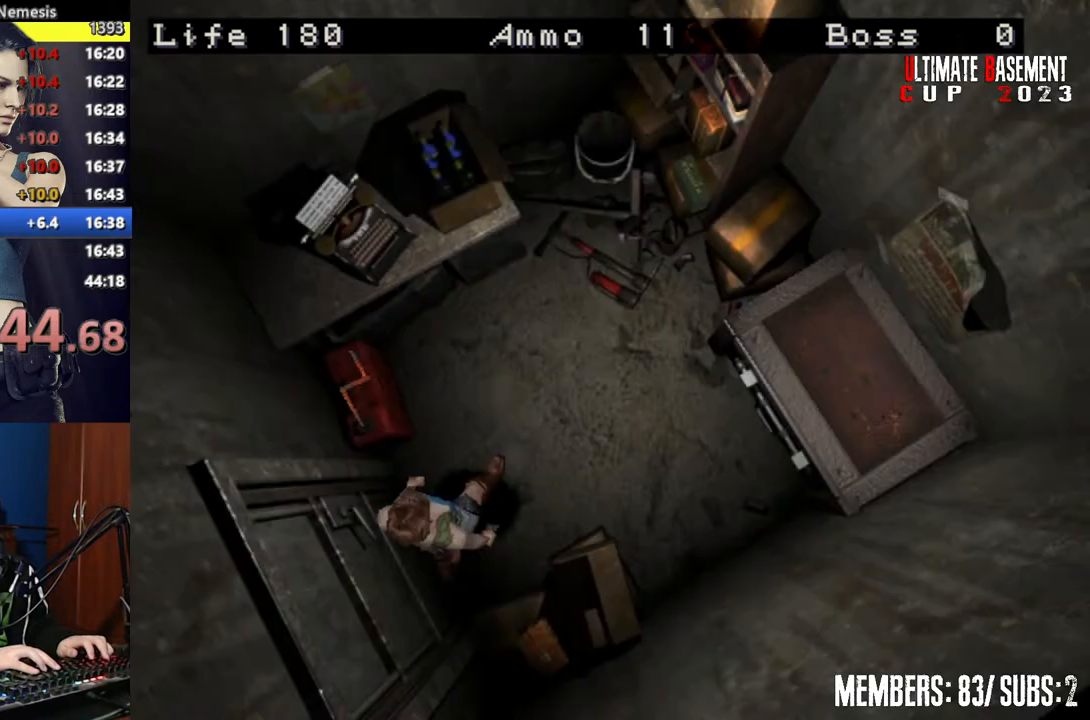
{"keys": ["a", "shift"], "events": [[117, "w", "down"], [267, "w", "up"], [367, "semicolon", "down"], [450, "semicolon", "up"]]}
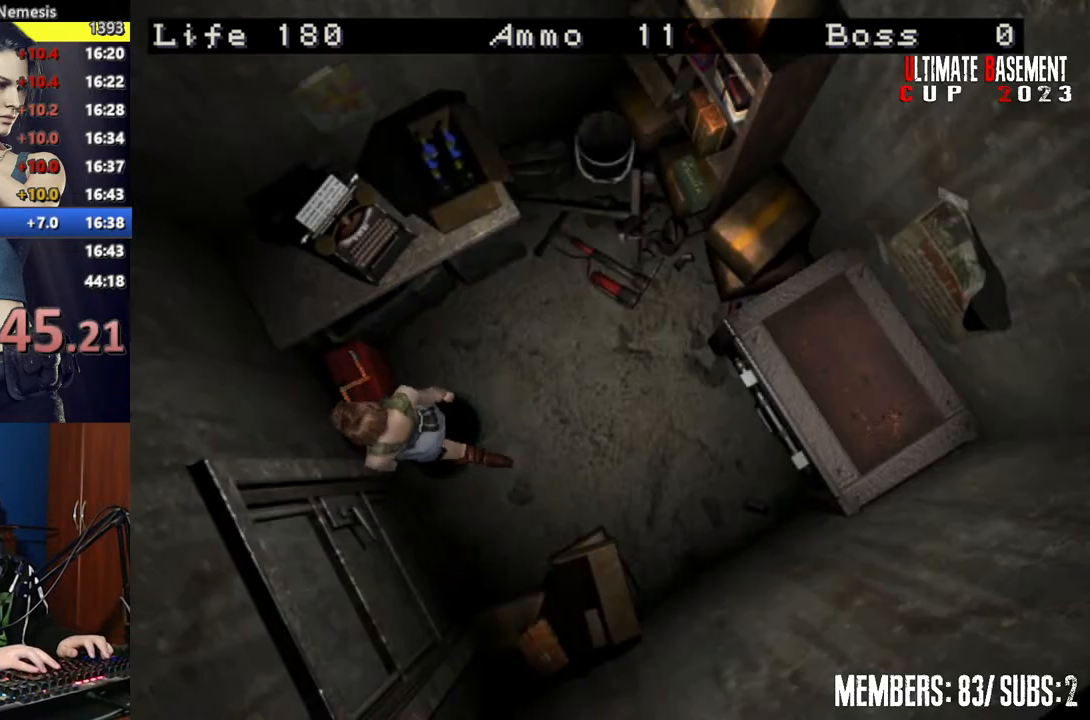
{"keys": ["semicolon", "shift"], "events": [[100, "semicolon", "down"], [150, "a", "up"], [150, "semicolon", "up"], [400, "semicolon", "down"]]}
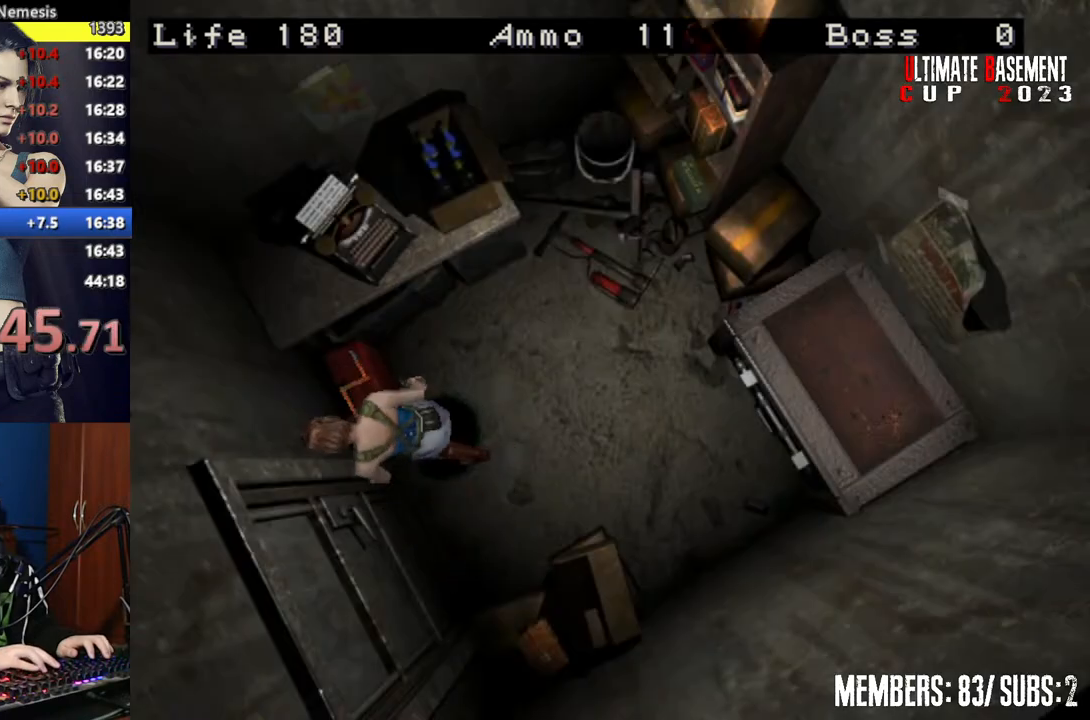
{"keys": ["shift"], "events": [[17, "semicolon", "up"]]}
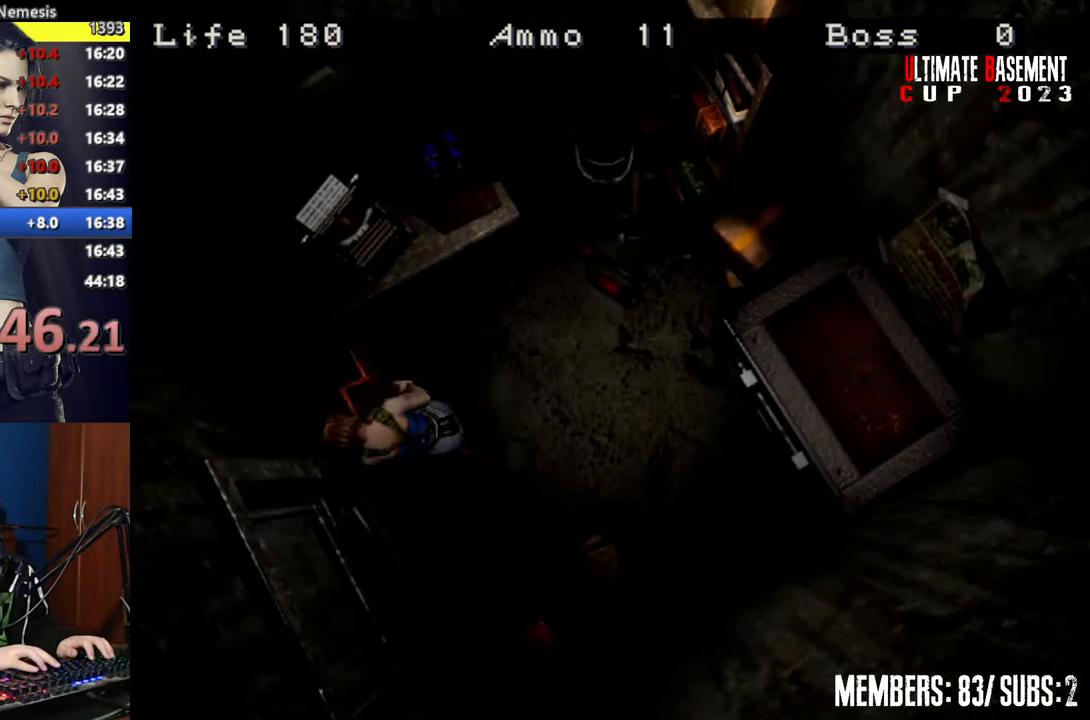
{"keys": ["shift"], "events": []}
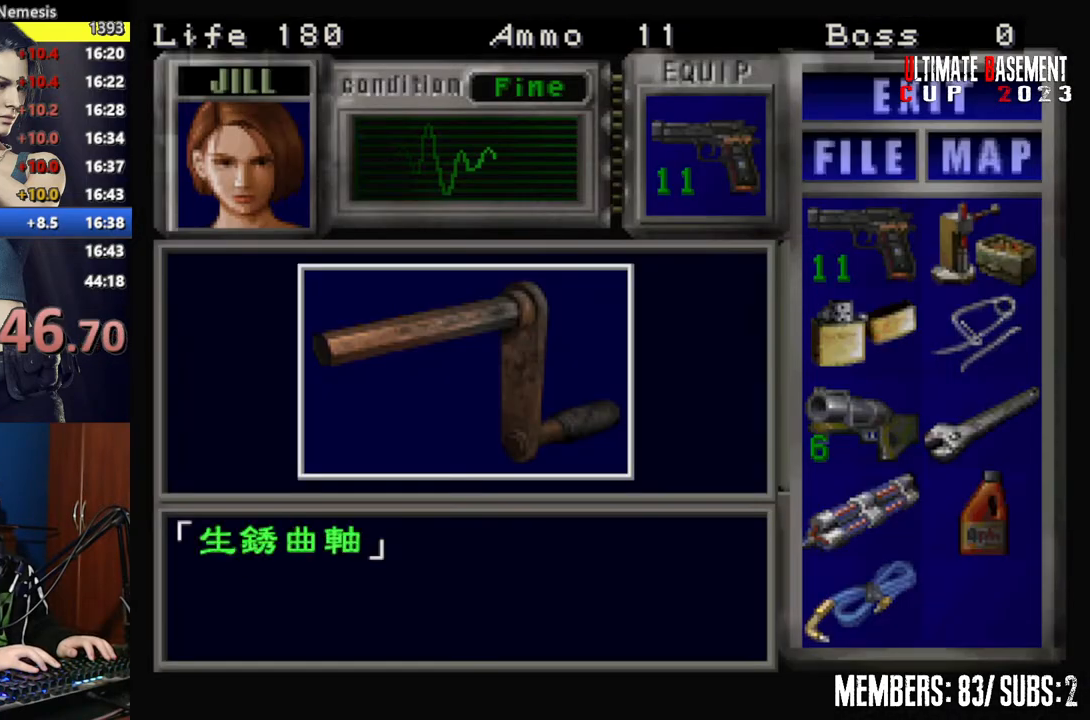
{"keys": ["shift"], "events": [[300, "q", "down"], [367, "q", "up"], [367, "semicolon", "down"], [417, "semicolon", "up"]]}
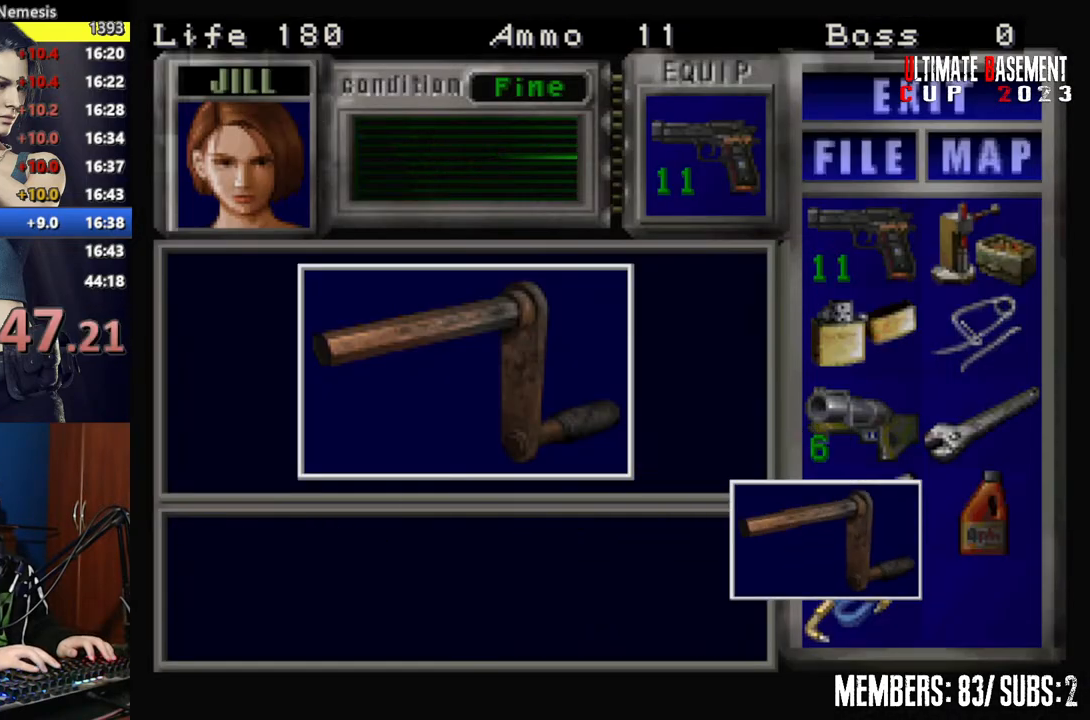
{"keys": ["a", "shift"], "events": [[17, "semicolon", "down"], [67, "semicolon", "up"], [150, "a", "down"], [200, "semicolon", "down"], [250, "semicolon", "up"], [350, "semicolon", "down"], [450, "semicolon", "up"]]}
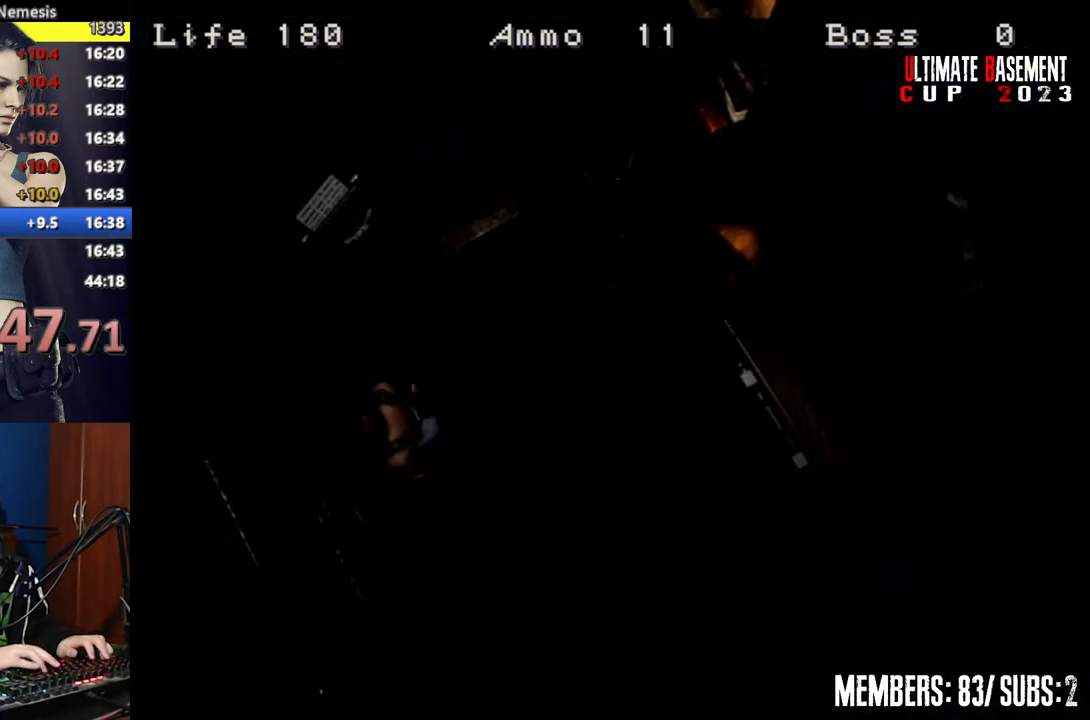
{"keys": ["d", "shift", "w"], "events": [[100, "w", "down"], [150, "semicolon", "down"], [217, "semicolon", "up"], [317, "semicolon", "down"], [367, "a", "up"], [367, "d", "down"], [400, "semicolon", "up"]]}
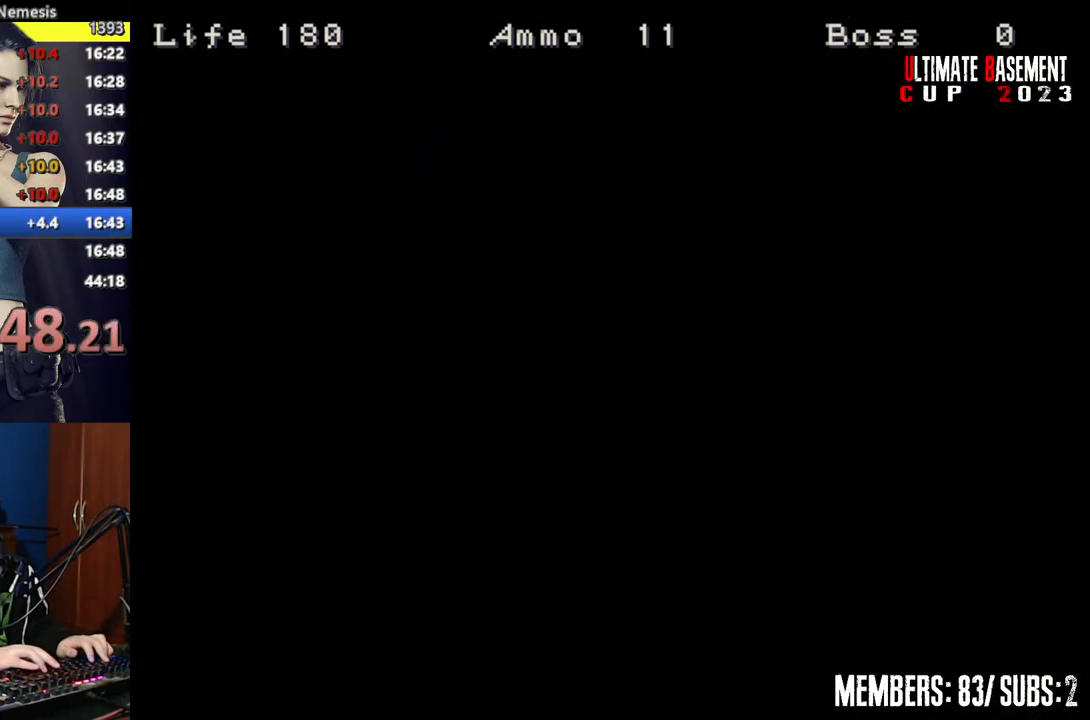
{"keys": ["d", "shift", "w"], "events": []}
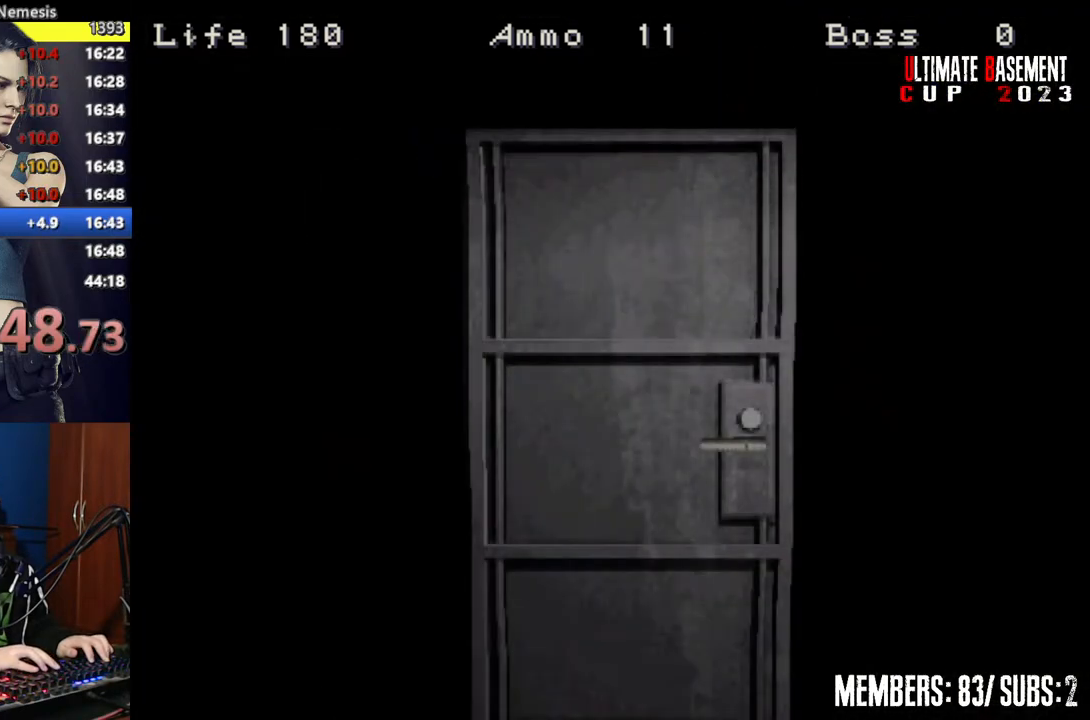
{"keys": ["d", "shift", "space", "w"], "events": [[450, "space", "down"]]}
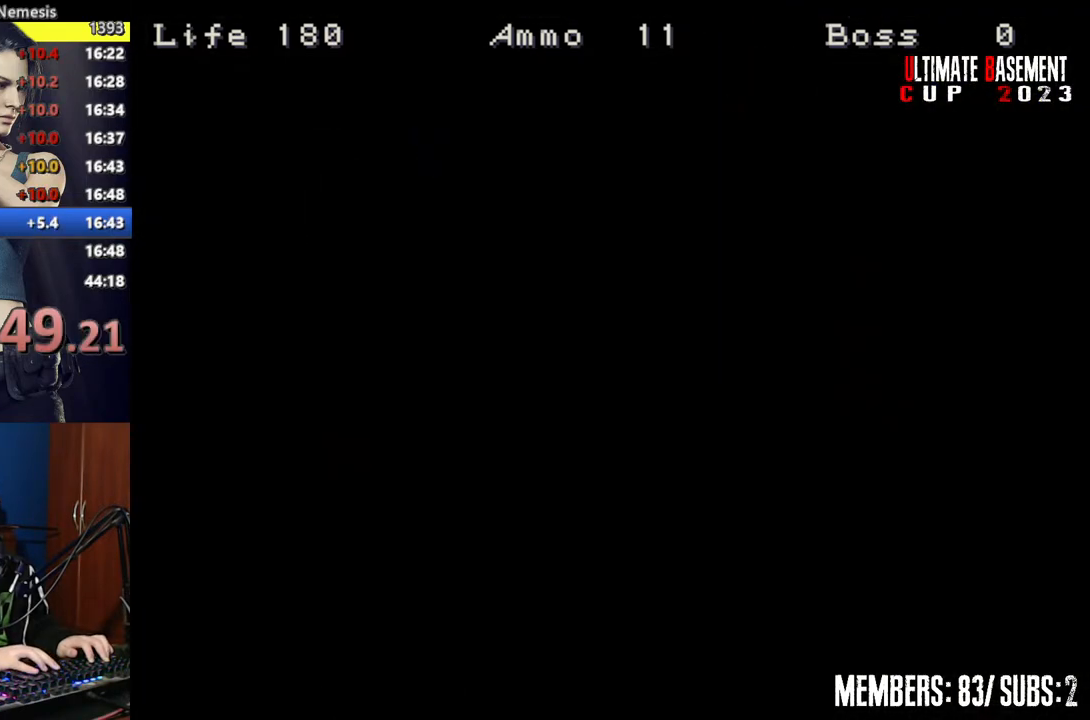
{"keys": ["d", "shift", "w"], "events": [[100, "space", "up"]]}
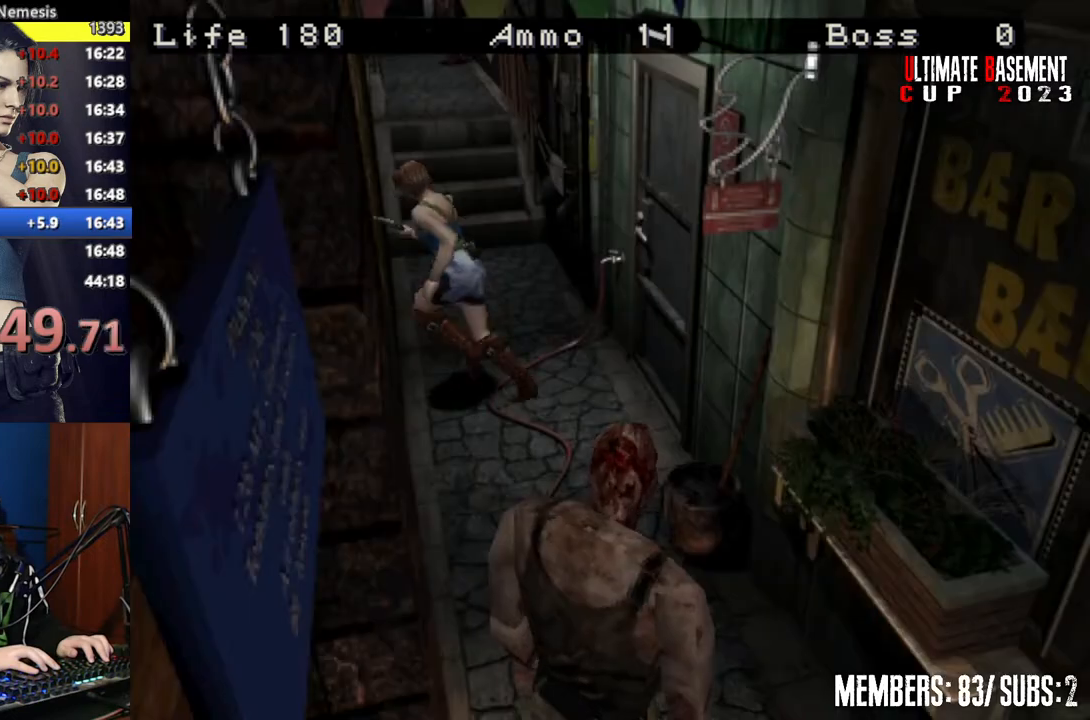
{"keys": ["shift", "w"], "events": [[300, "d", "up"]]}
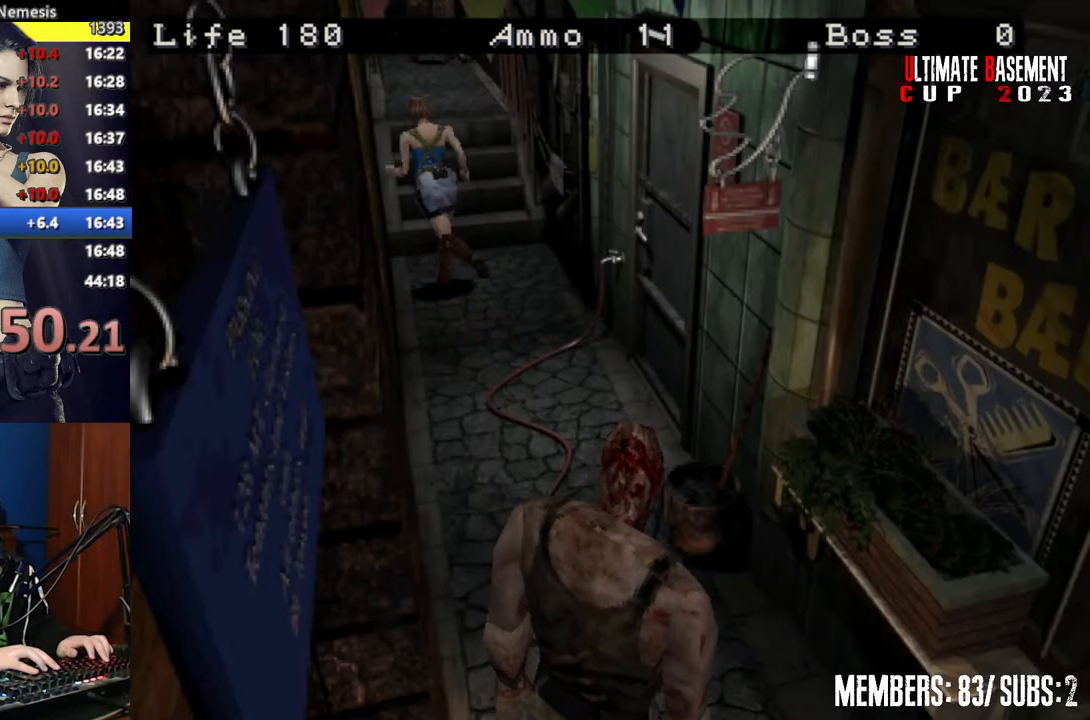
{"keys": ["shift", "w"], "events": []}
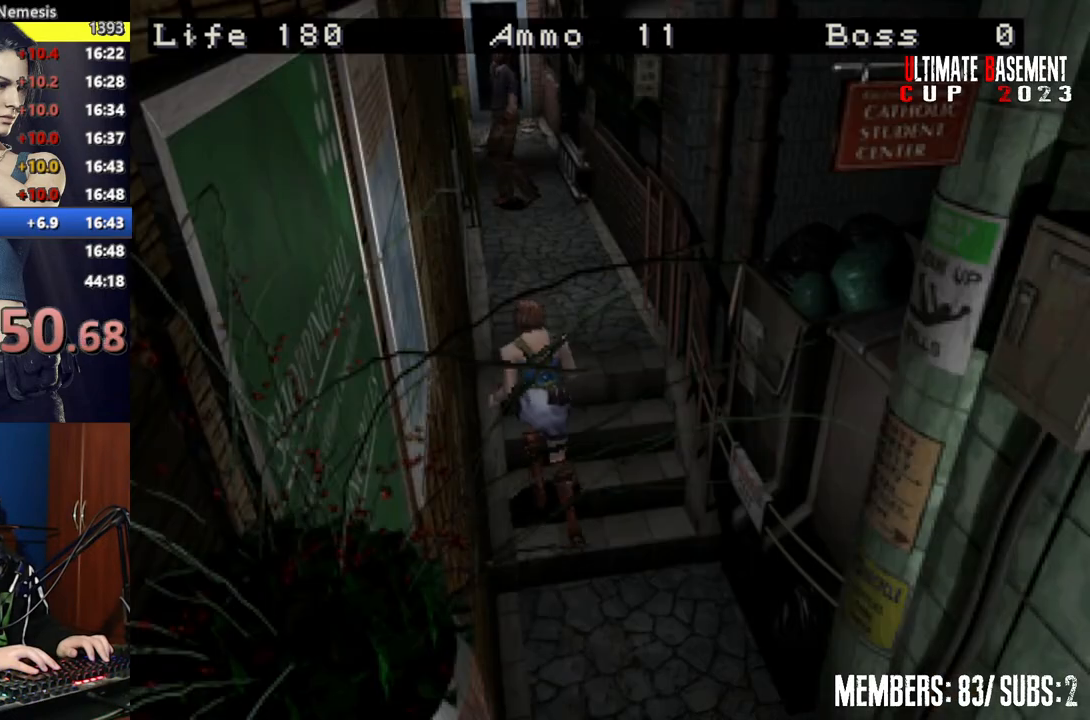
{"keys": ["shift", "w"], "events": []}
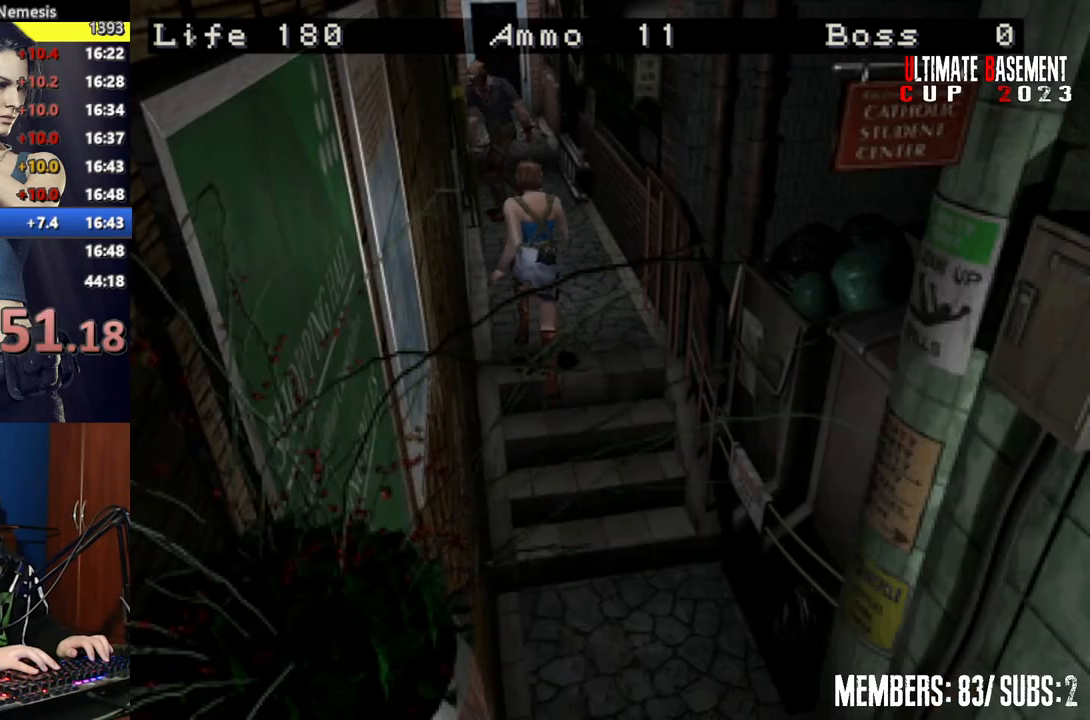
{"keys": ["shift", "w"], "events": [[250, "d", "down"], [417, "d", "up"]]}
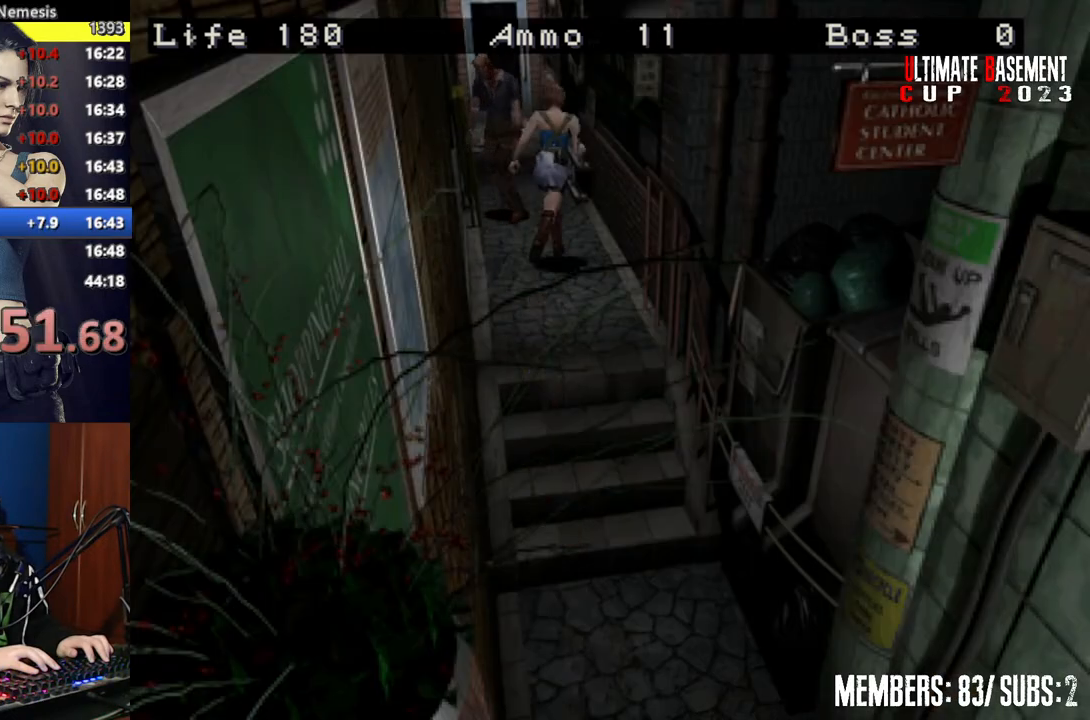
{"keys": ["shift", "w"], "events": [[250, "a", "down"], [450, "a", "up"]]}
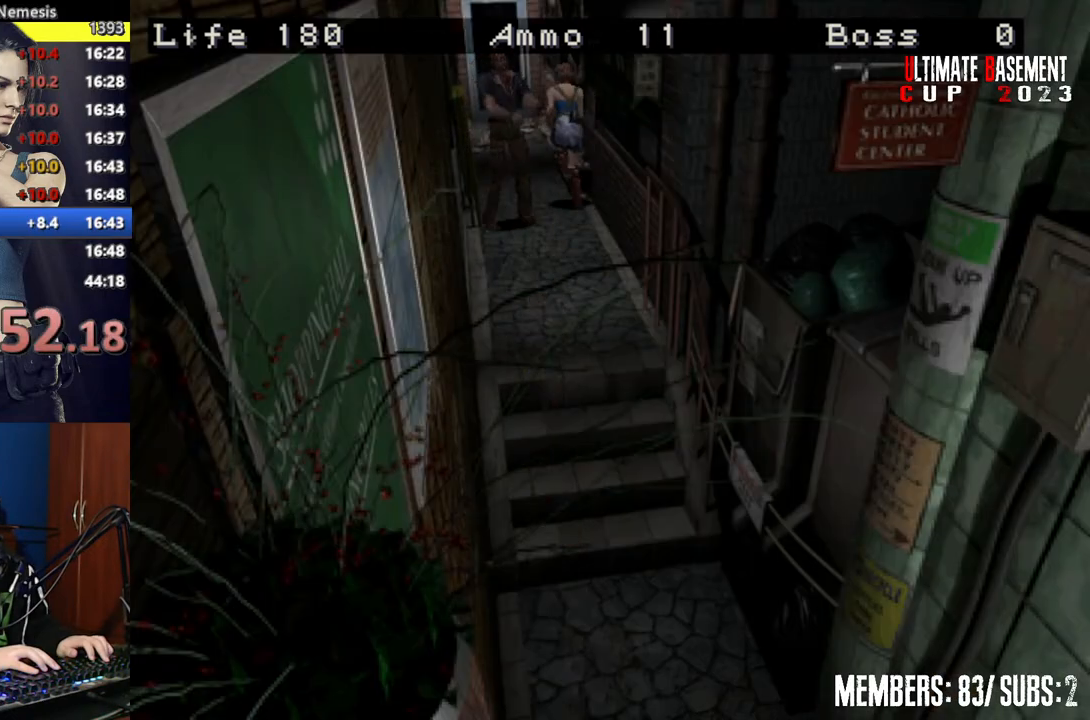
{"keys": ["shift", "w"], "events": []}
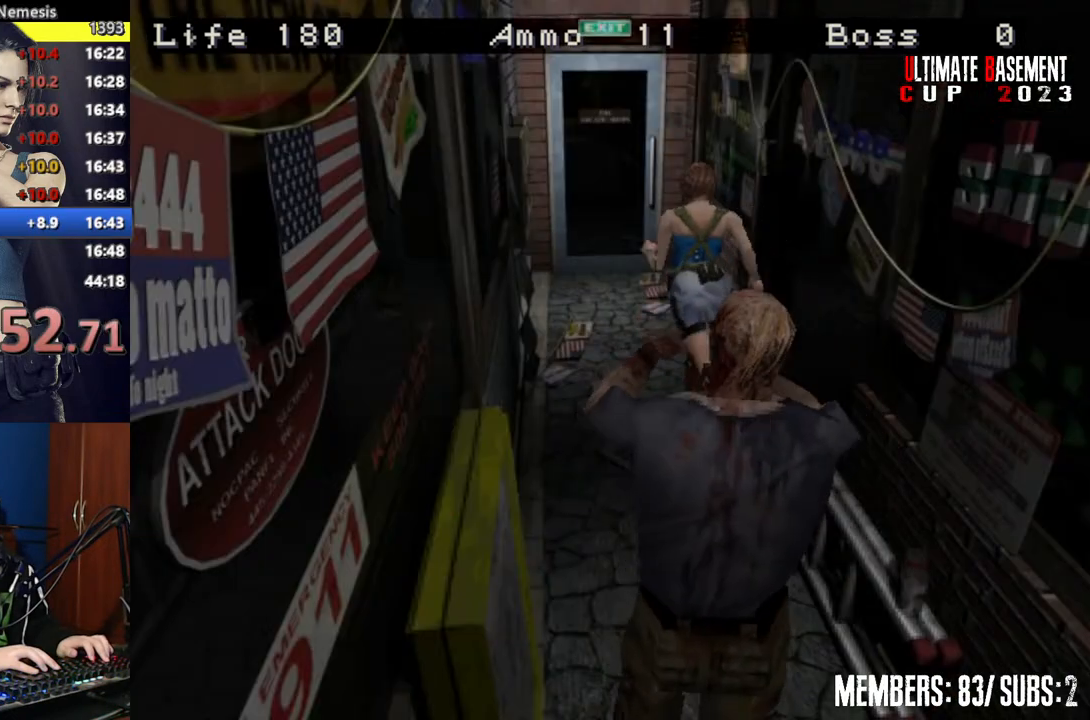
{"keys": ["semicolon", "shift", "w"], "events": [[400, "d", "down"], [417, "d", "up"], [417, "semicolon", "down"]]}
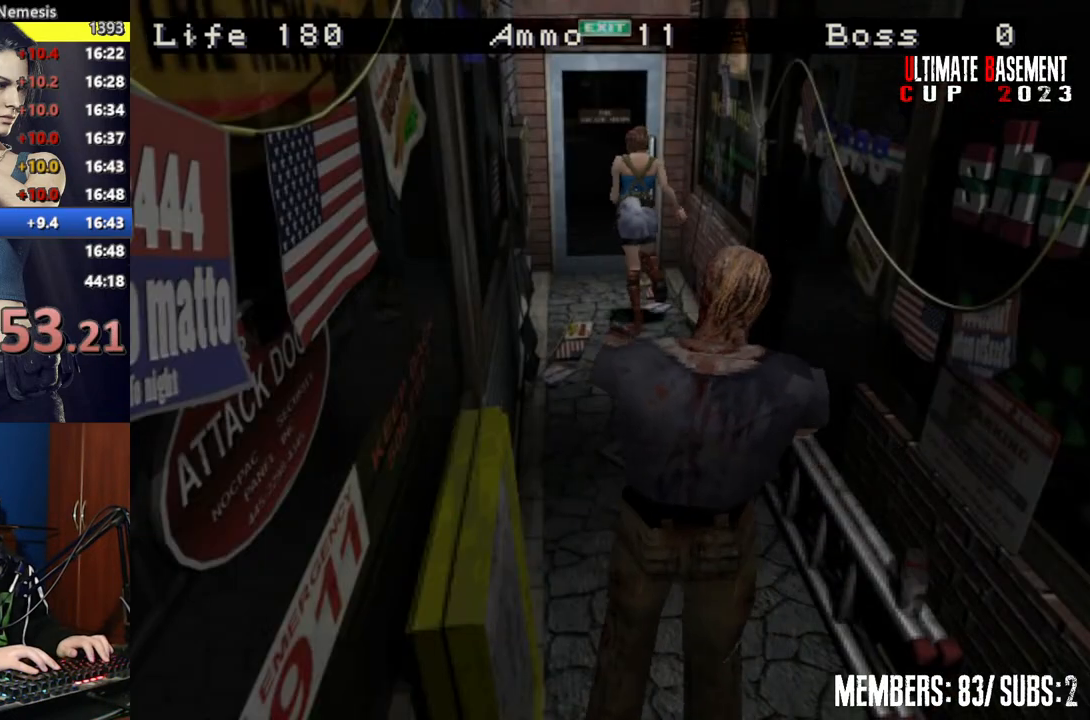
{"keys": ["shift", "w"], "events": [[500, "semicolon", "up"]]}
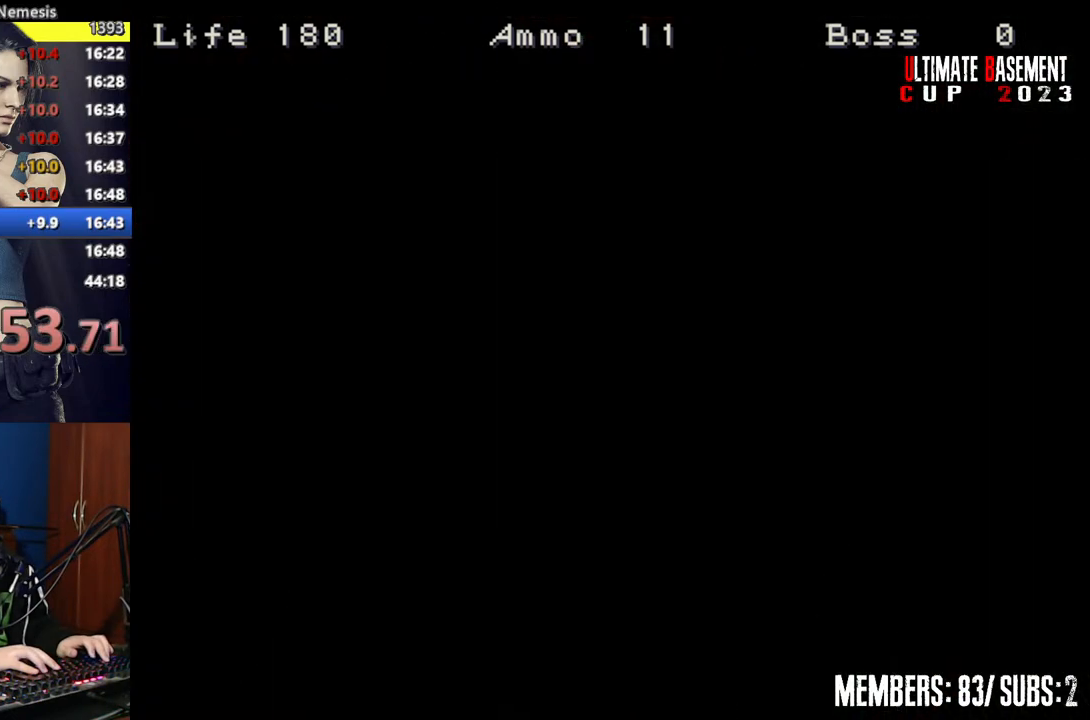
{"keys": ["shift", "w"], "events": []}